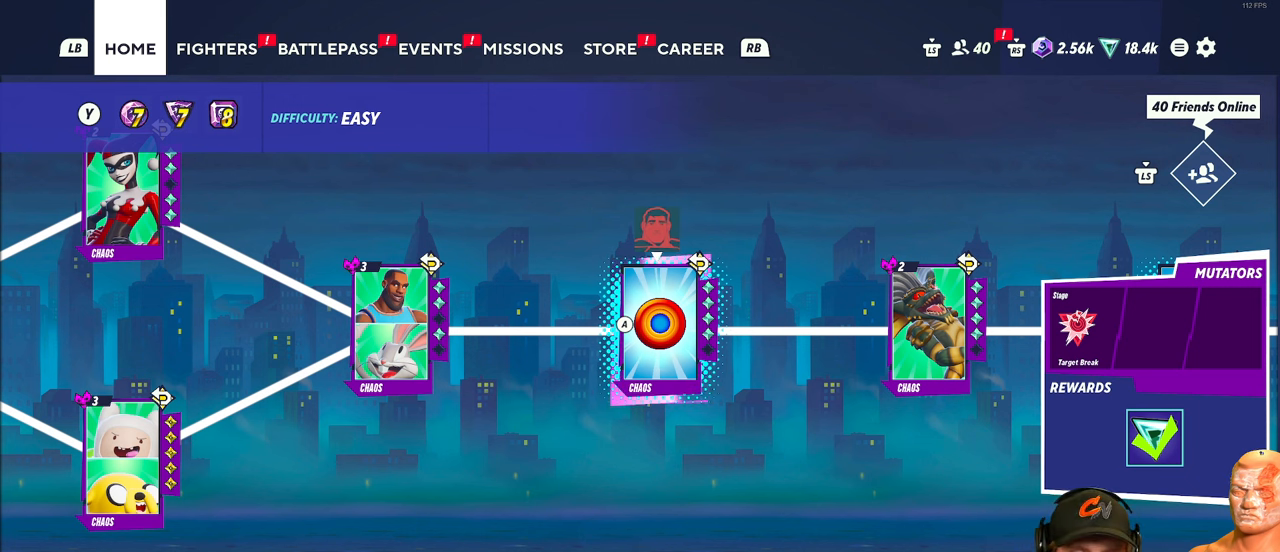
Gameplay with a controller (Xbox layout); each line is a JSON object with the inputs held at the frame after it. "events" lists button and stick changes between this image and that frame as [ms after this image, input, new state], when the widget could be followed in between.
{"buttons": [], "left_stick": "down", "right_stick": "center", "events": [[117, "left_stick", "up"], [167, "left_stick", "center"], [383, "left_stick", "down"]]}
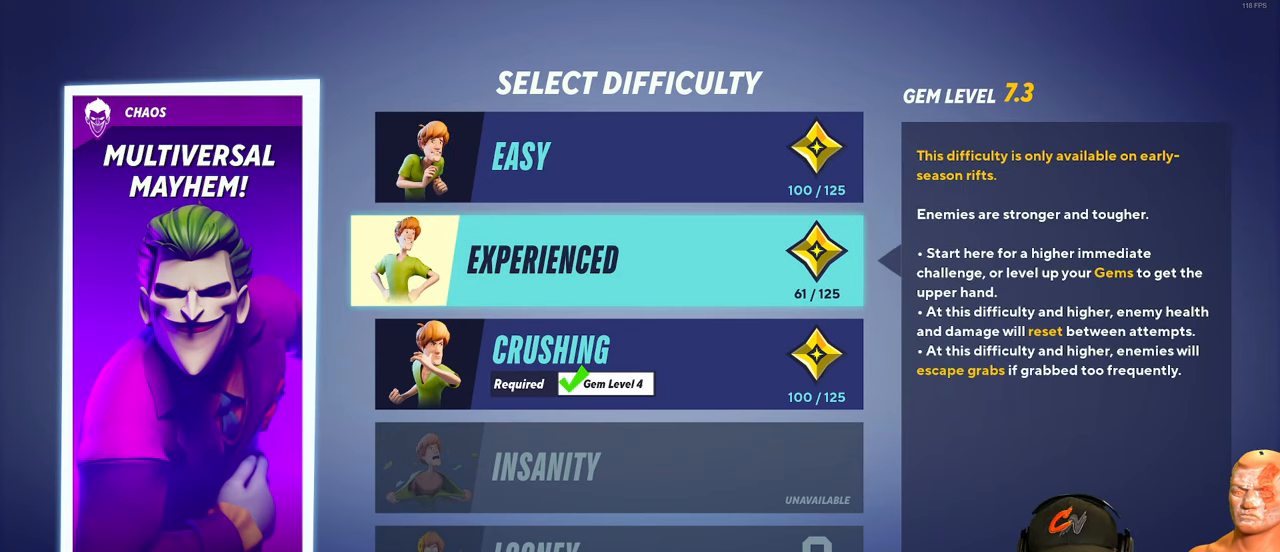
{"buttons": [], "left_stick": "down", "right_stick": "center", "events": [[34, "left_stick", "center"], [184, "left_stick", "up"], [301, "left_stick", "center"], [451, "left_stick", "down"]]}
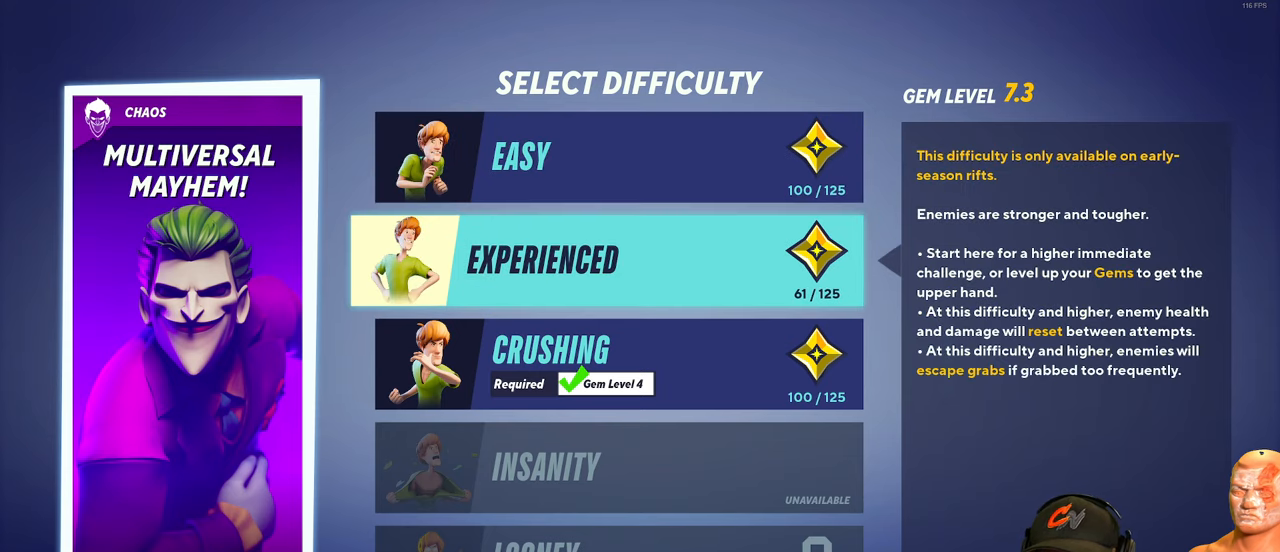
{"buttons": [], "left_stick": "down", "right_stick": "center", "events": [[66, "left_stick", "center"], [367, "left_stick", "down"]]}
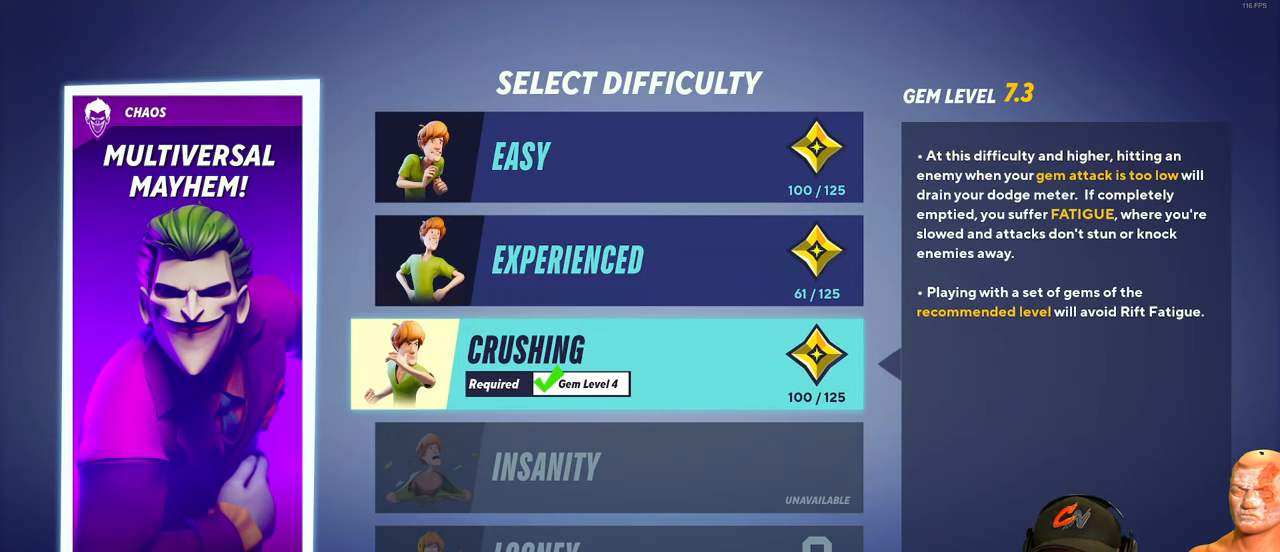
{"buttons": [], "left_stick": "center", "right_stick": "center", "events": [[17, "left_stick", "center"]]}
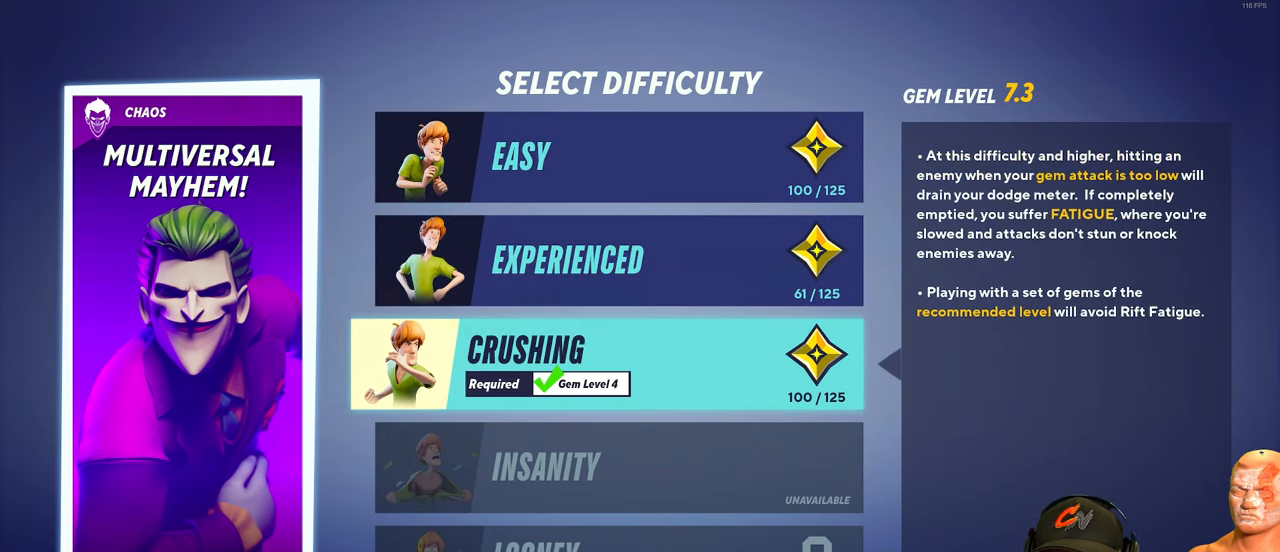
{"buttons": [], "left_stick": "center", "right_stick": "center", "events": []}
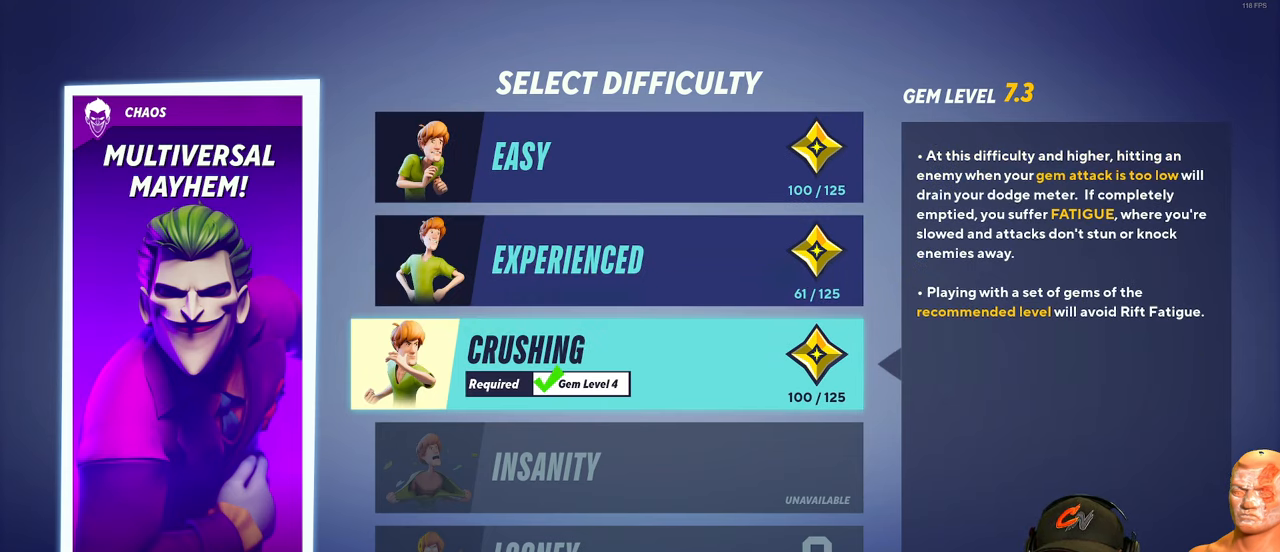
{"buttons": [], "left_stick": "center", "right_stick": "center", "events": []}
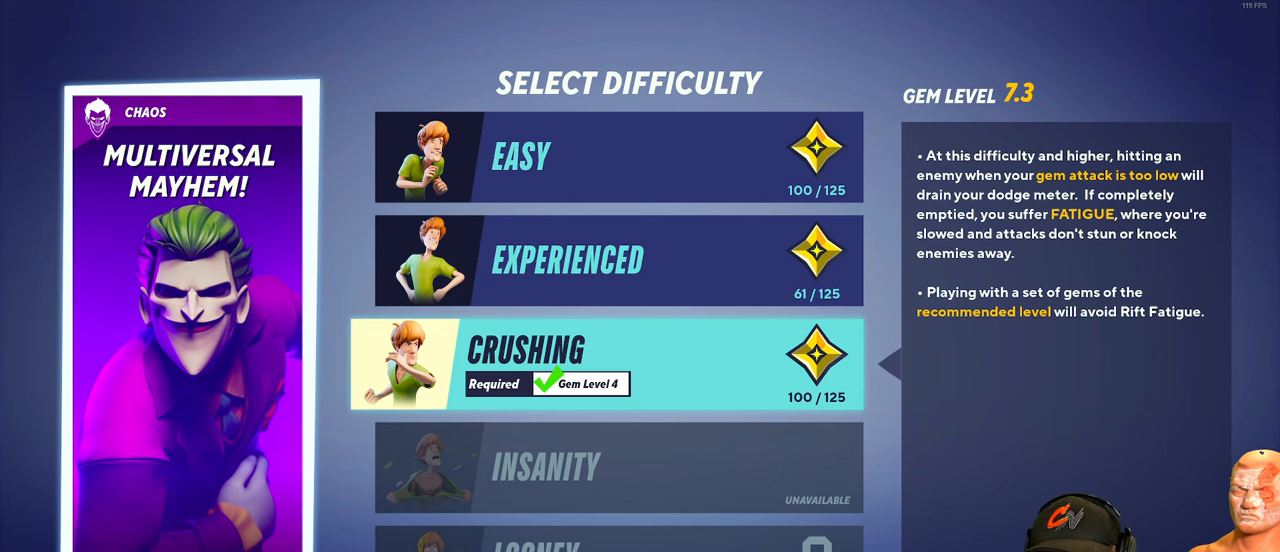
{"buttons": [], "left_stick": "center", "right_stick": "center", "events": []}
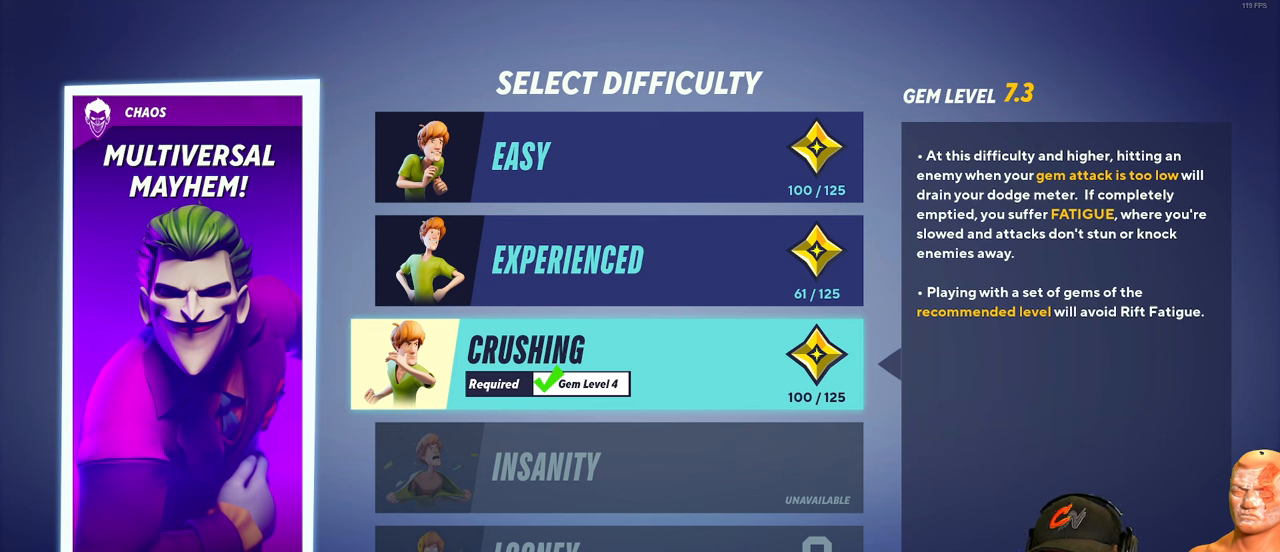
{"buttons": [], "left_stick": "center", "right_stick": "center", "events": []}
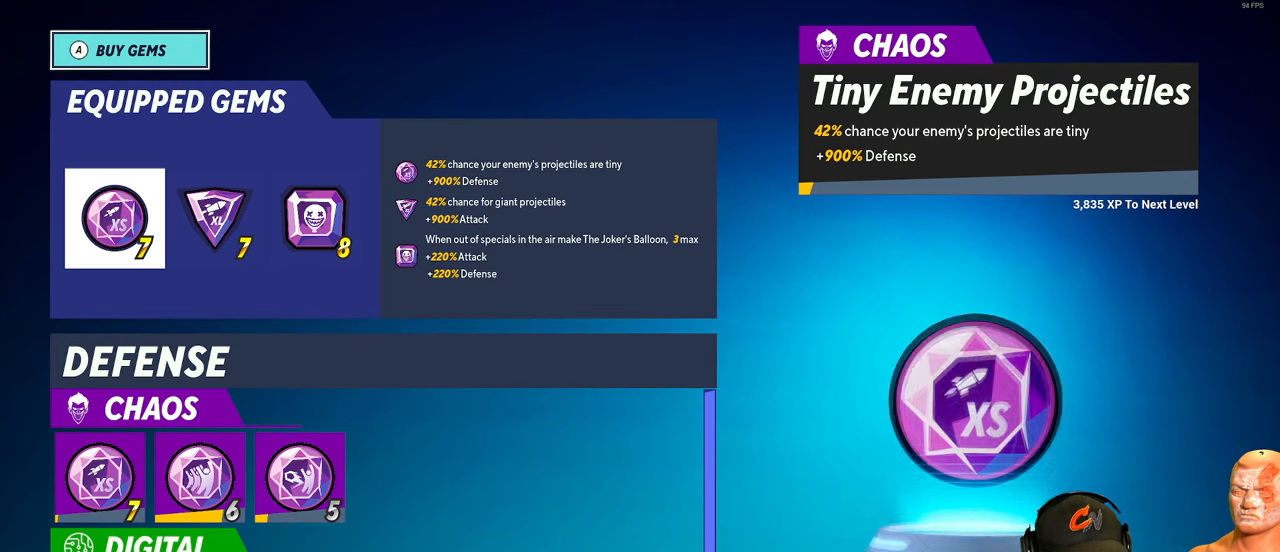
{"buttons": [], "left_stick": "center", "right_stick": "center", "events": [[351, "left_stick", "down"], [501, "left_stick", "center"]]}
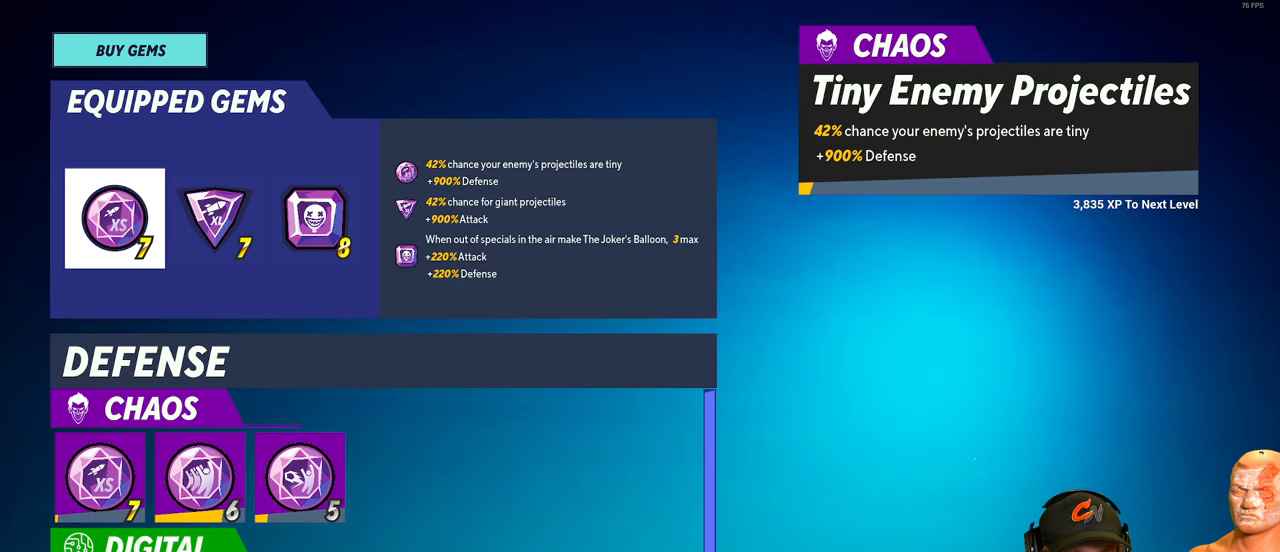
{"buttons": [], "left_stick": "center", "right_stick": "center", "events": [[150, "left_stick", "up"], [317, "left_stick", "right"], [417, "left_stick", "center"]]}
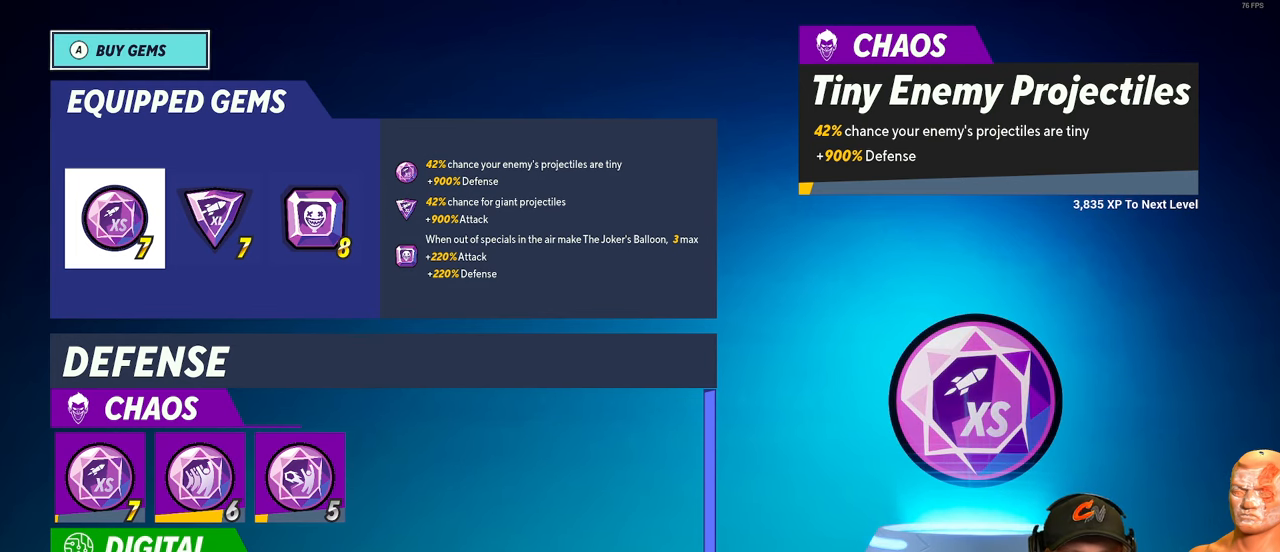
{"buttons": [], "left_stick": "up", "right_stick": "center", "events": [[134, "left_stick", "right"], [301, "left_stick", "center"], [451, "left_stick", "up"]]}
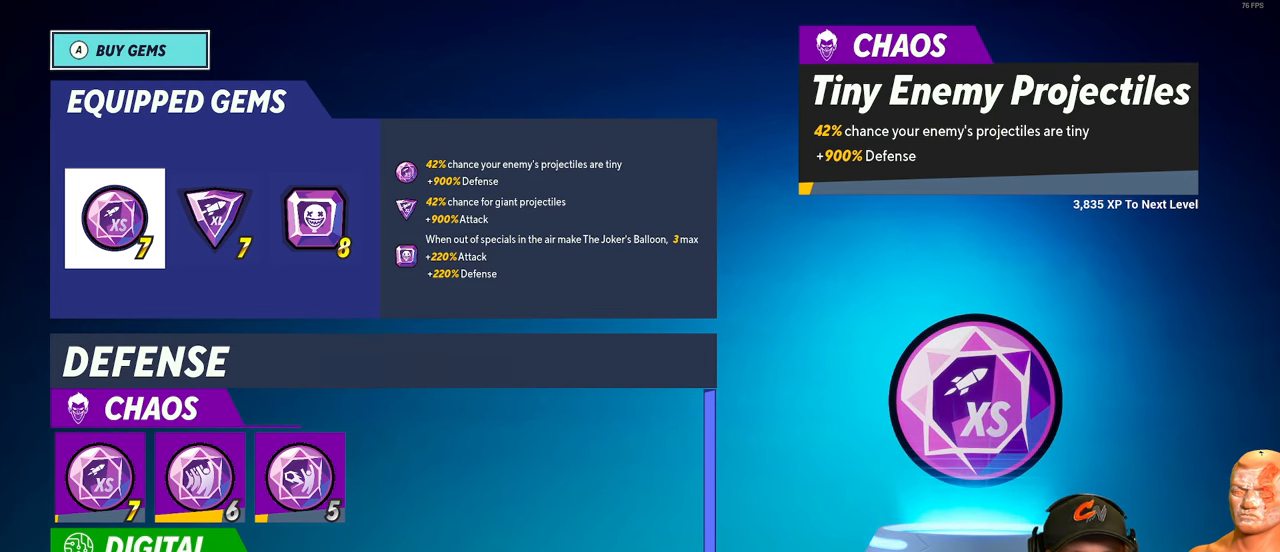
{"buttons": [], "left_stick": "up-left", "right_stick": "center", "events": [[150, "left_stick", "right"], [317, "left_stick", "center"], [400, "left_stick", "up-left"]]}
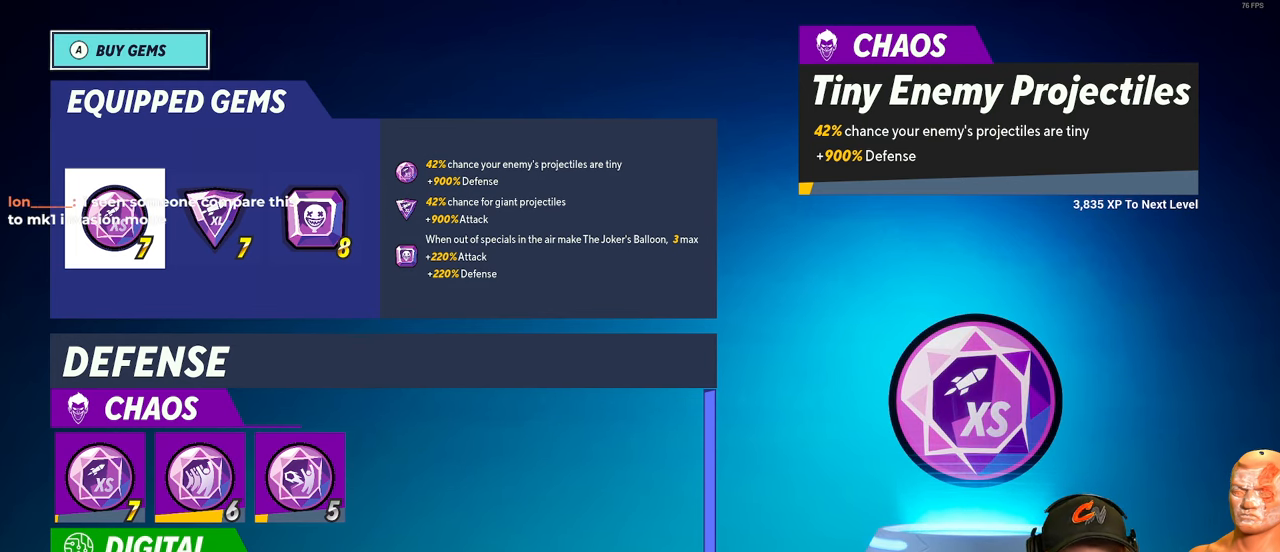
{"buttons": [], "left_stick": "center", "right_stick": "center", "events": [[67, "left_stick", "center"], [117, "left_stick", "down-right"], [251, "B", "down"], [251, "left_stick", "center"], [301, "B", "up"]]}
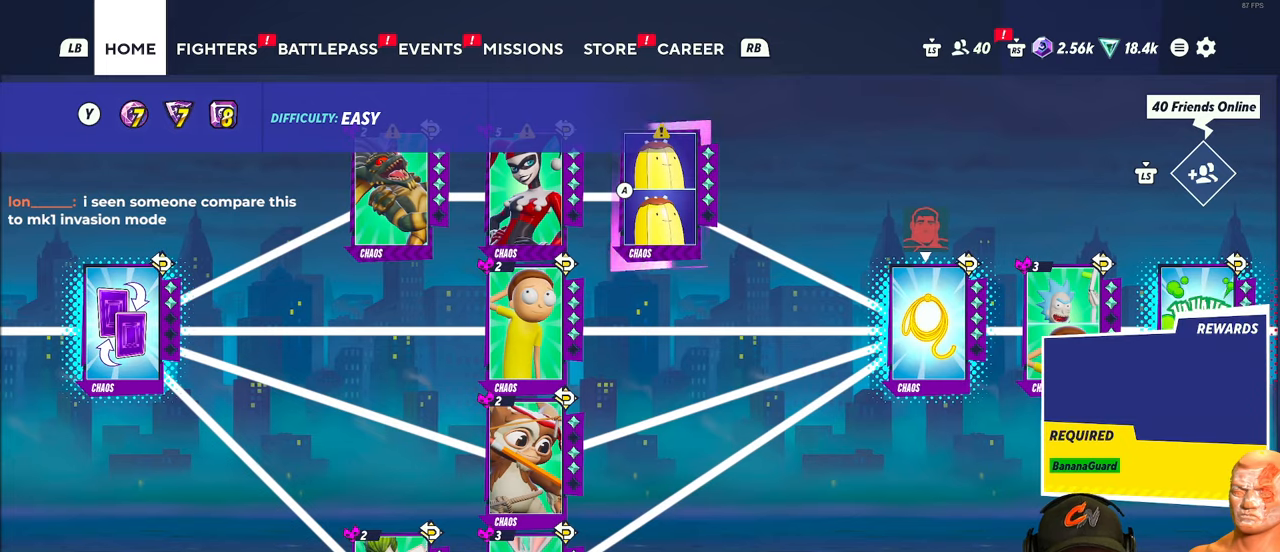
{"buttons": [], "left_stick": "center", "right_stick": "center", "events": [[267, "B", "down"], [317, "B", "up"]]}
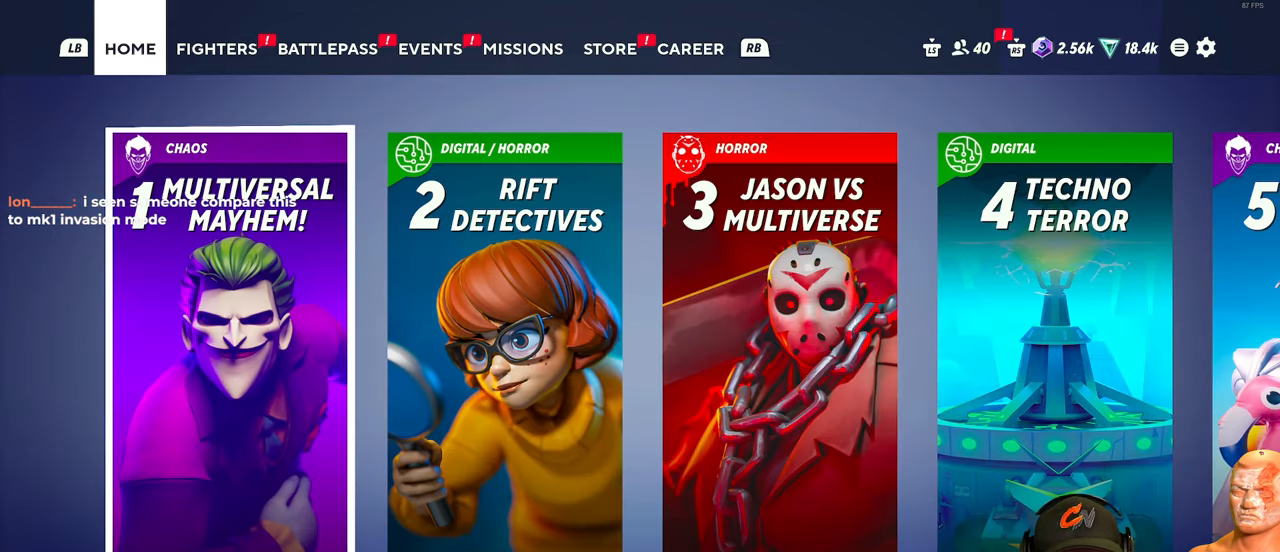
{"buttons": [], "left_stick": "center", "right_stick": "center", "events": []}
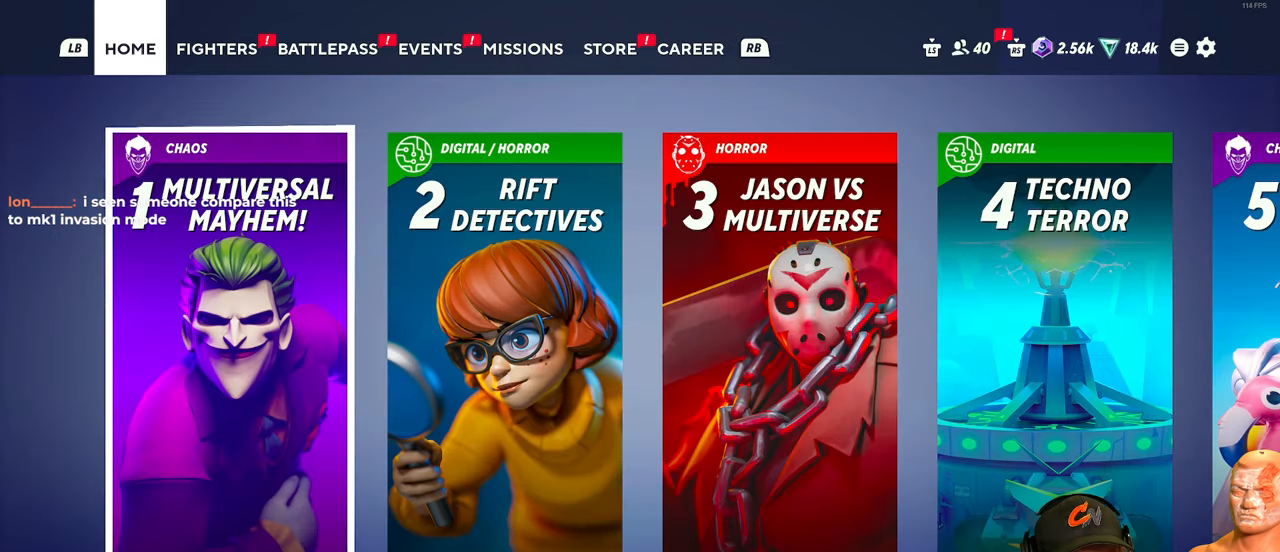
{"buttons": [], "left_stick": "center", "right_stick": "center", "events": []}
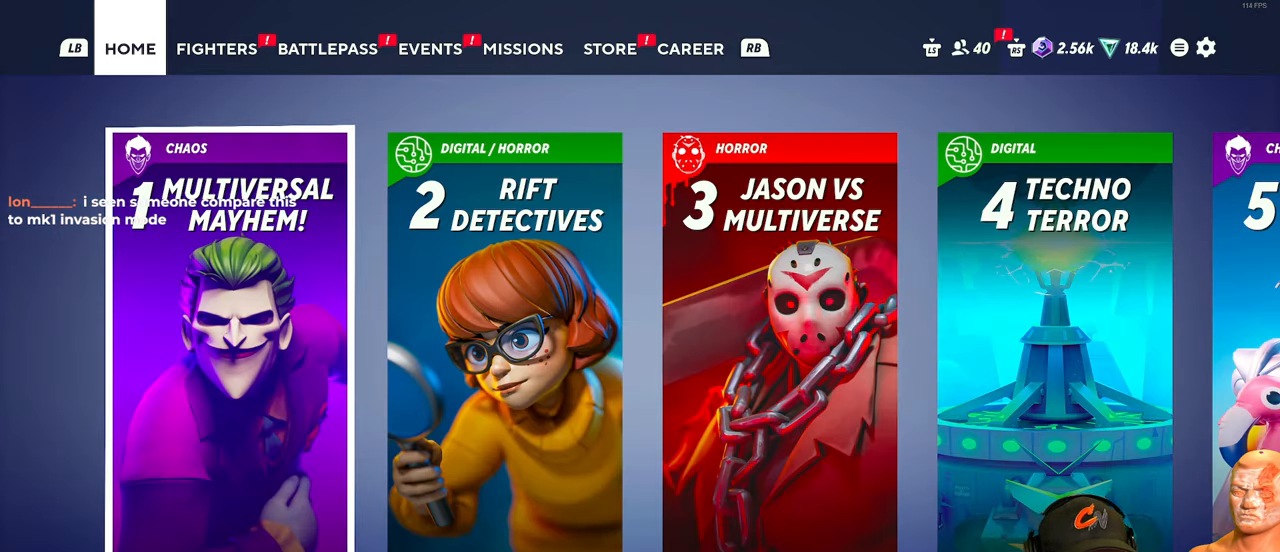
{"buttons": [], "left_stick": "center", "right_stick": "center", "events": [[250, "left_stick", "right"], [467, "left_stick", "center"]]}
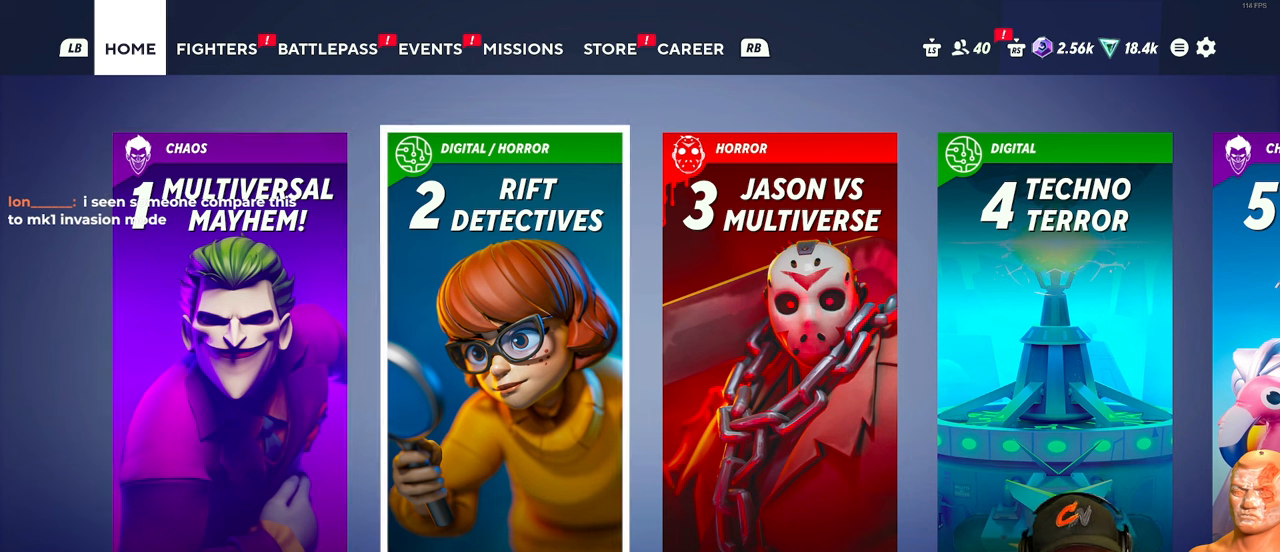
{"buttons": [], "left_stick": "center", "right_stick": "center", "events": []}
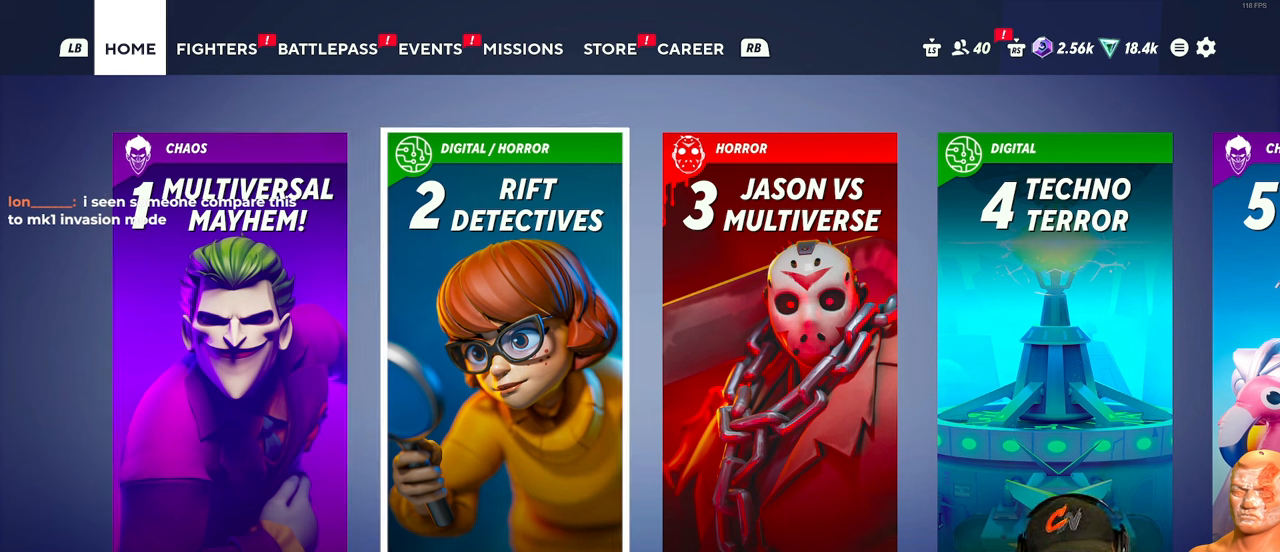
{"buttons": [], "left_stick": "center", "right_stick": "center", "events": []}
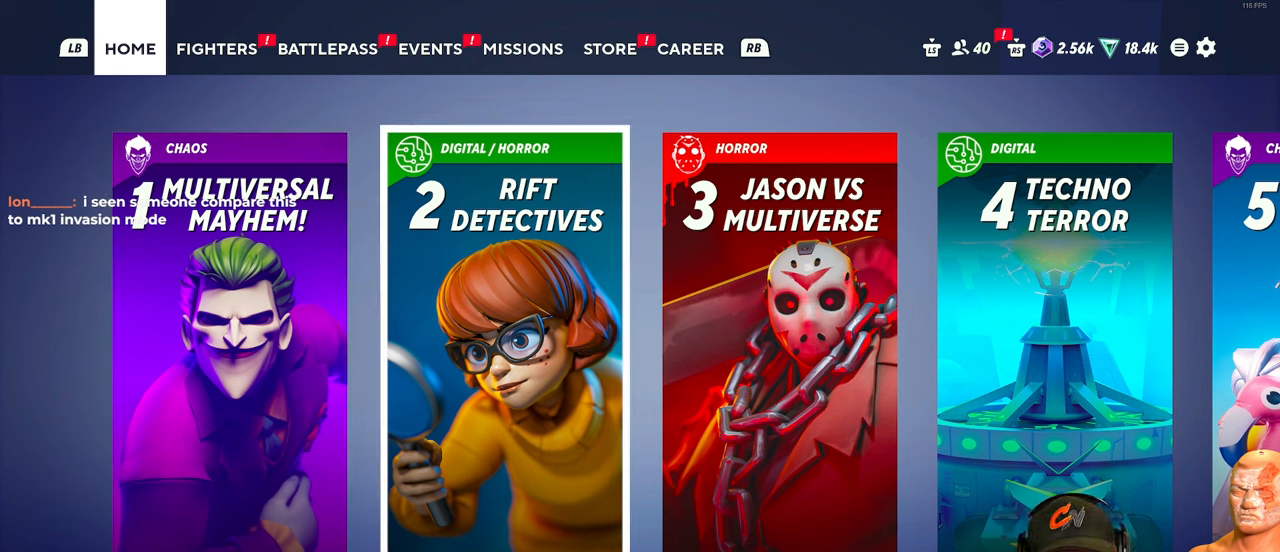
{"buttons": [], "left_stick": "center", "right_stick": "center", "events": [[384, "left_stick", "right"], [501, "left_stick", "center"]]}
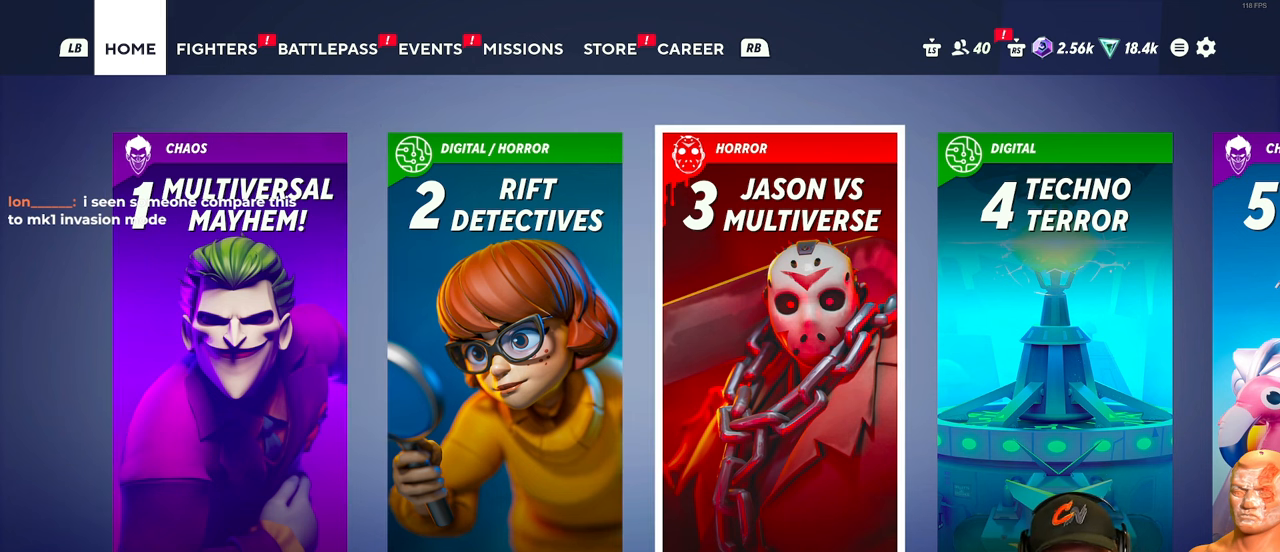
{"buttons": [], "left_stick": "center", "right_stick": "center", "events": []}
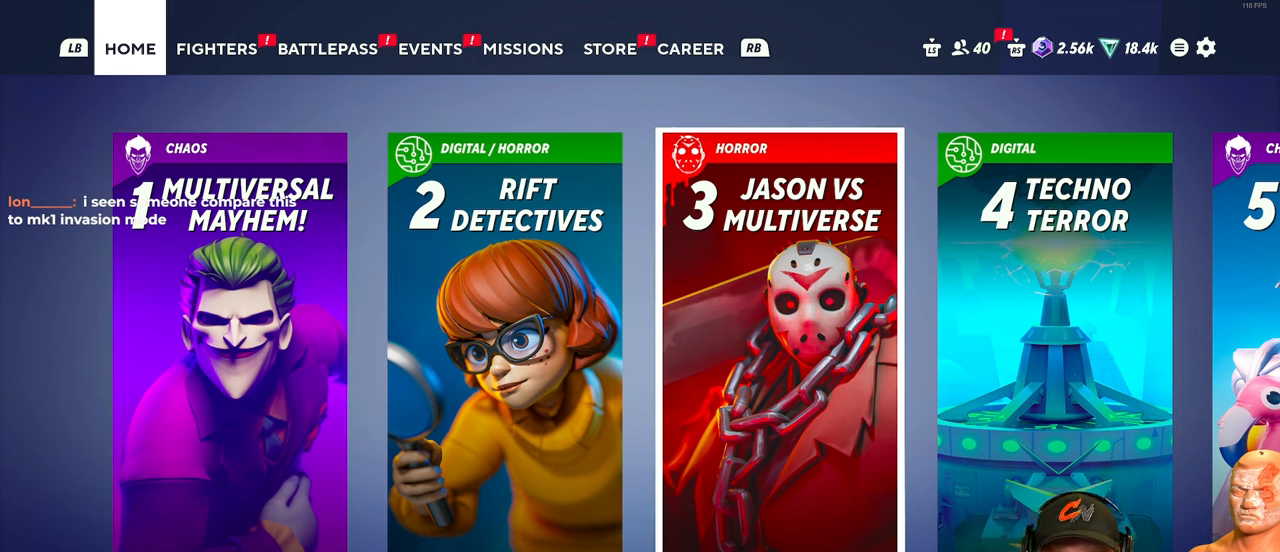
{"buttons": [], "left_stick": "center", "right_stick": "center", "events": []}
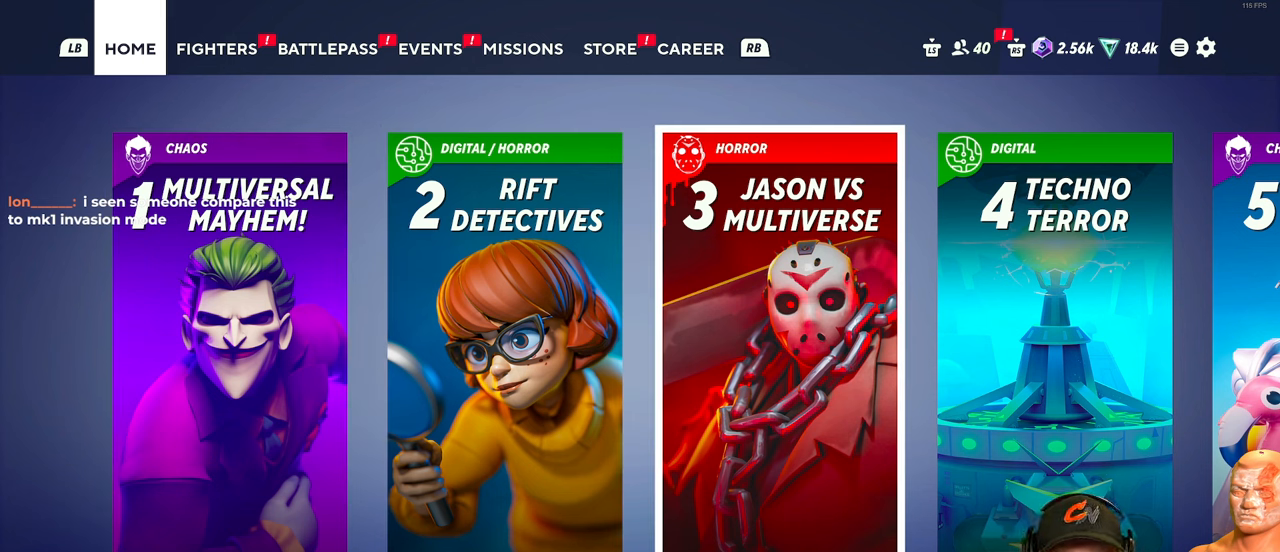
{"buttons": [], "left_stick": "center", "right_stick": "center", "events": [[300, "left_stick", "right"], [434, "left_stick", "center"]]}
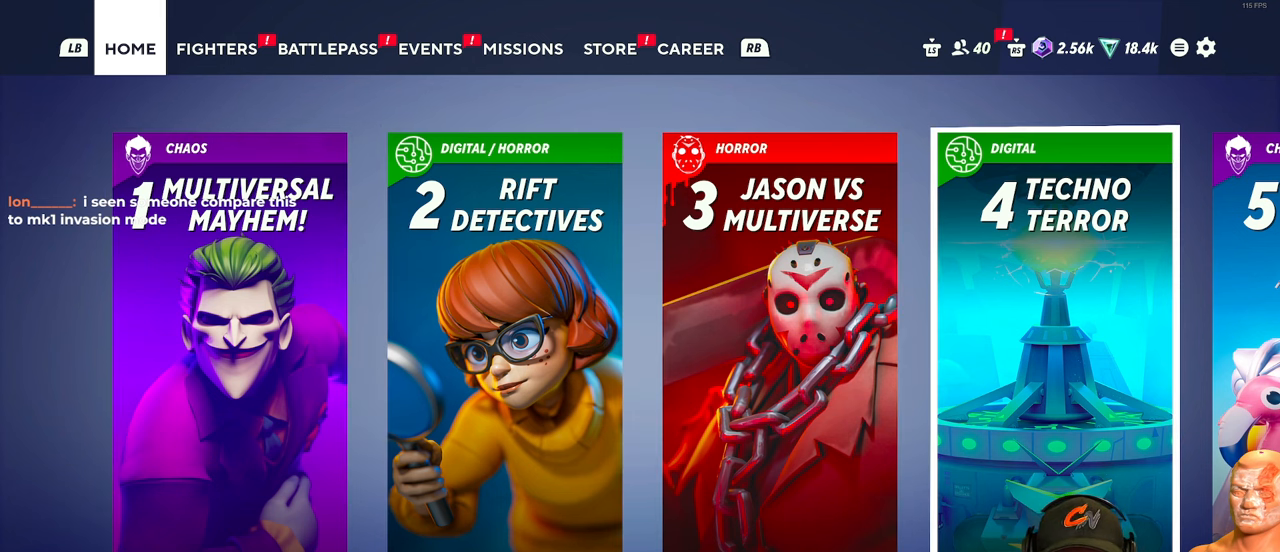
{"buttons": [], "left_stick": "left", "right_stick": "center", "events": [[33, "left_stick", "left"], [150, "left_stick", "center"], [250, "left_stick", "left"], [383, "left_stick", "center"], [483, "left_stick", "left"]]}